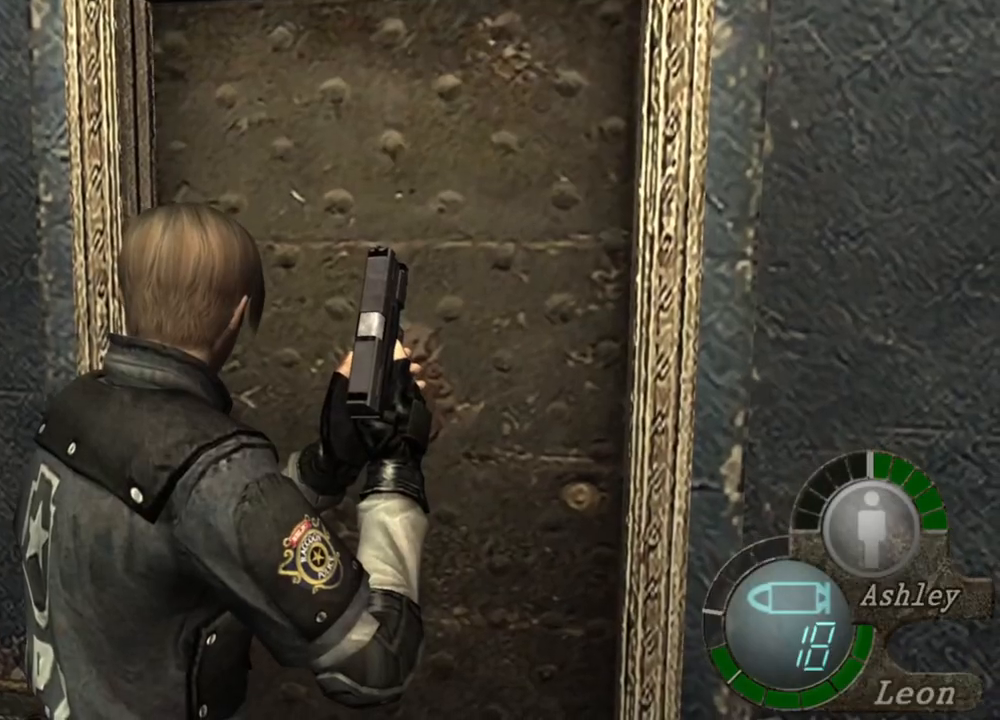
Gameplay with keyboard and mouse; each line is a JSON object with the keys and mouse buttons held at the frame after it. "events" lists presses ("down") and releases ("up") of "1", "2", "3", "4", "5", "a", "alt", "b", "c", "ctrl", "d", "e", "f", "g", "q", "r", "s", "shift", "space", "t", "tab", "tilde", "v", "w", "x", "z", "mouse_left", "mouse_wheel", "mouse_right", "mouse_mb4" and "mouse_mb5" between this image and that frame as [ms after this image, input, new state], when the widget could be followed in between. "mouse_left", "mouse_wheel", "mouse_right", "mouse_mb4", "mouse_mb5" = the "left", "wheel", "right", "mb4", "mb5" buttons of the "mouse" list. No other keys are recorded. "wheel" means that the mouse wheel is clicked or scrolled. Mouse movement is not recorded.
{"keys": ["e", "shift", "w"], "mouse": [], "events": [[334, "shift", "down"], [334, "w", "down"], [500, "e", "down"]]}
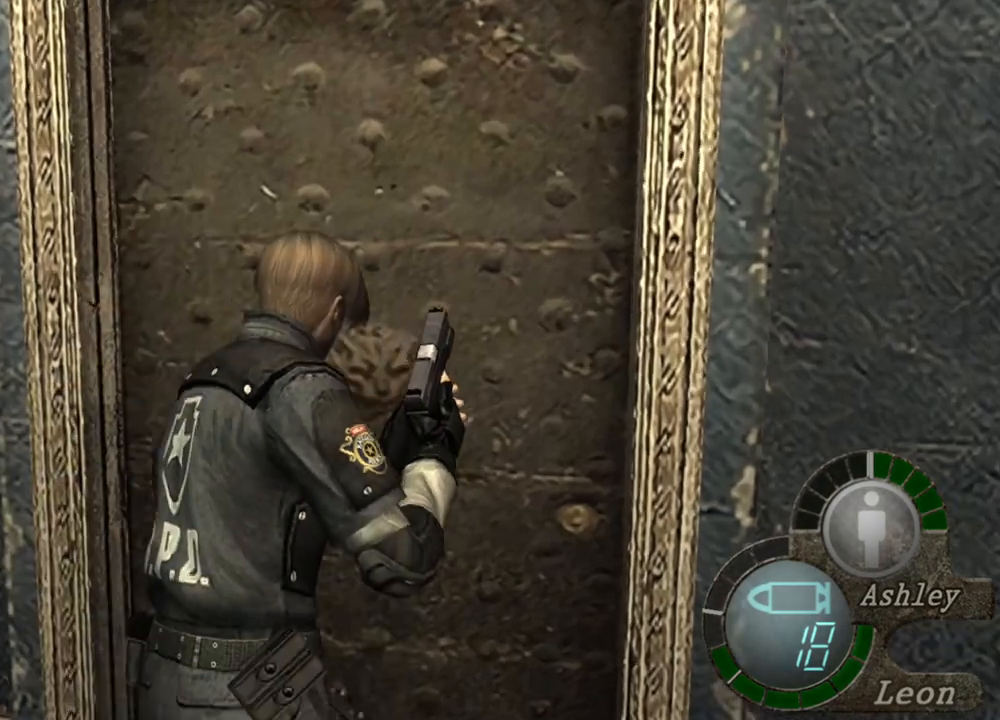
{"keys": ["e", "shift", "w"], "mouse": [], "events": [[100, "e", "up"], [167, "e", "down"], [334, "e", "up"], [400, "e", "down"]]}
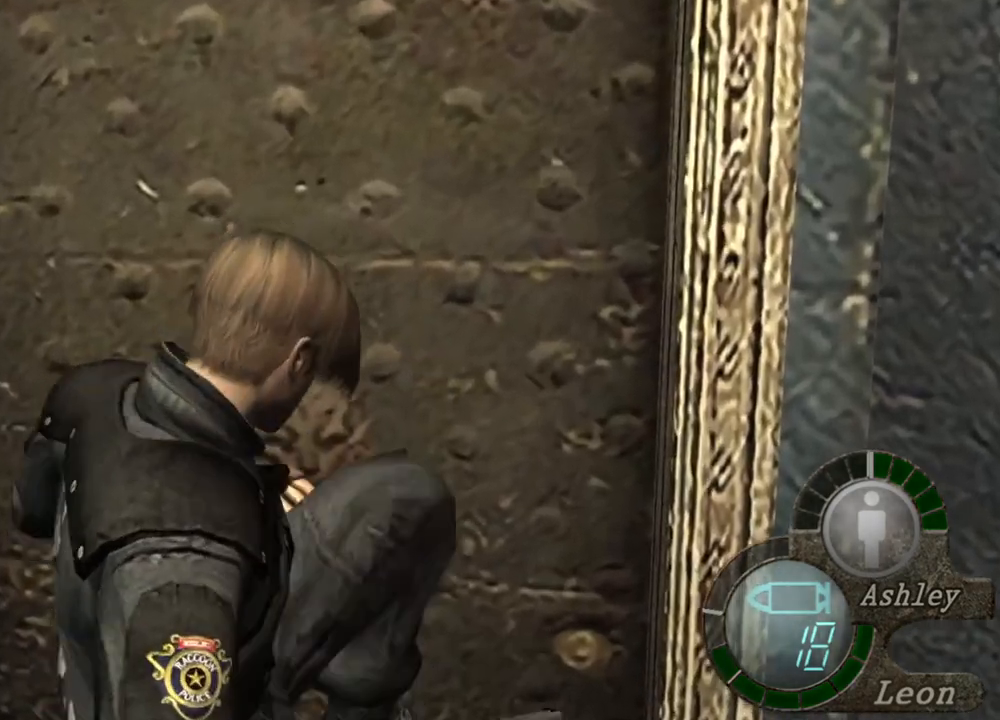
{"keys": ["e", "shift", "w"], "mouse": [], "events": [[67, "e", "up"], [134, "e", "down"], [234, "e", "up"], [267, "e", "down"], [300, "e", "up"], [367, "e", "down"], [467, "e", "up"], [500, "e", "down"]]}
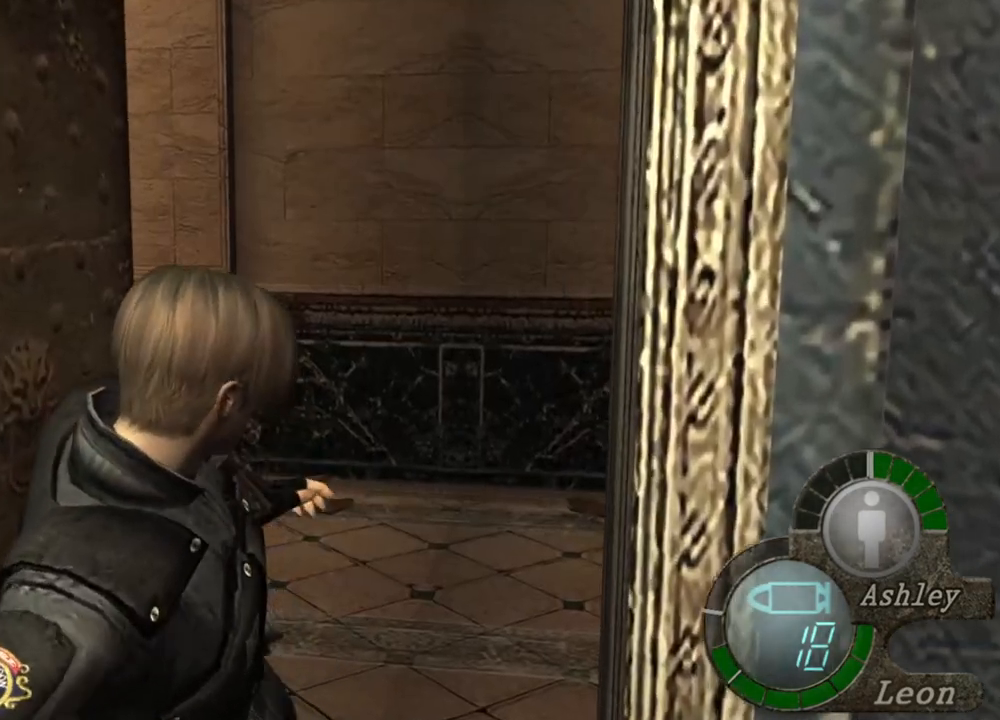
{"keys": [], "mouse": [], "events": [[100, "e", "up"], [167, "shift", "up"], [167, "w", "up"]]}
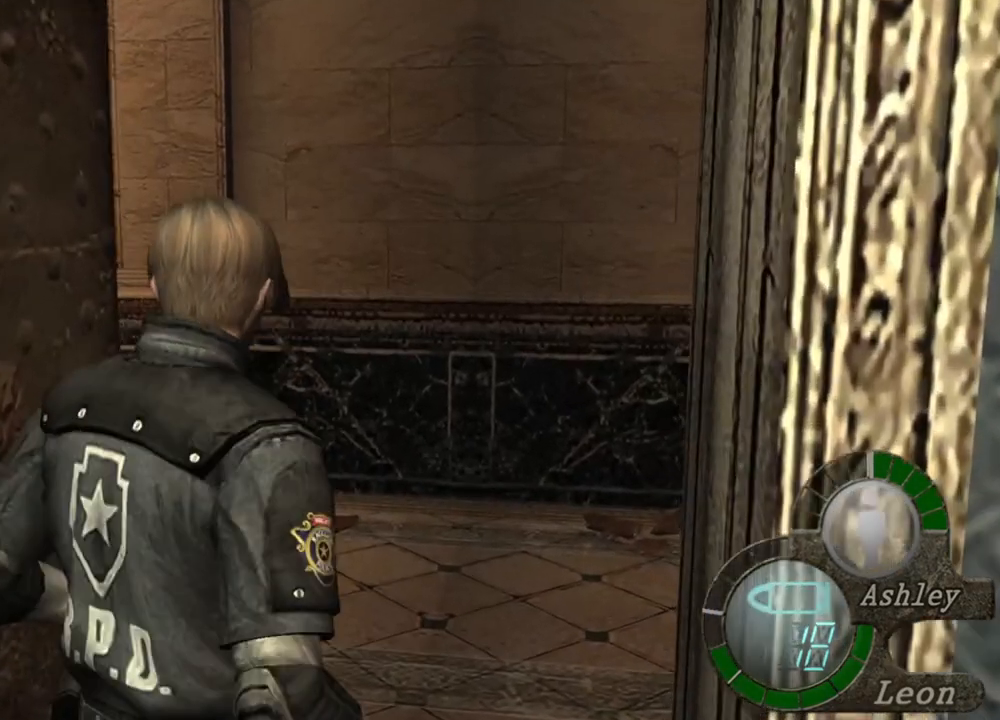
{"keys": ["w"], "mouse": [], "events": [[300, "w", "down"]]}
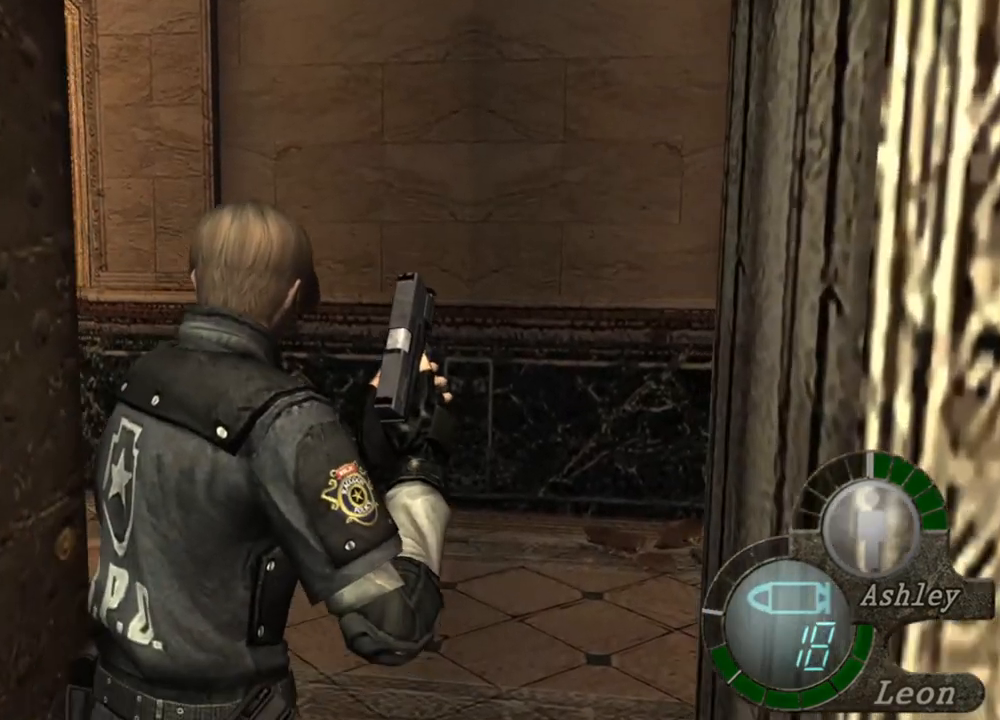
{"keys": ["w"], "mouse": [], "events": []}
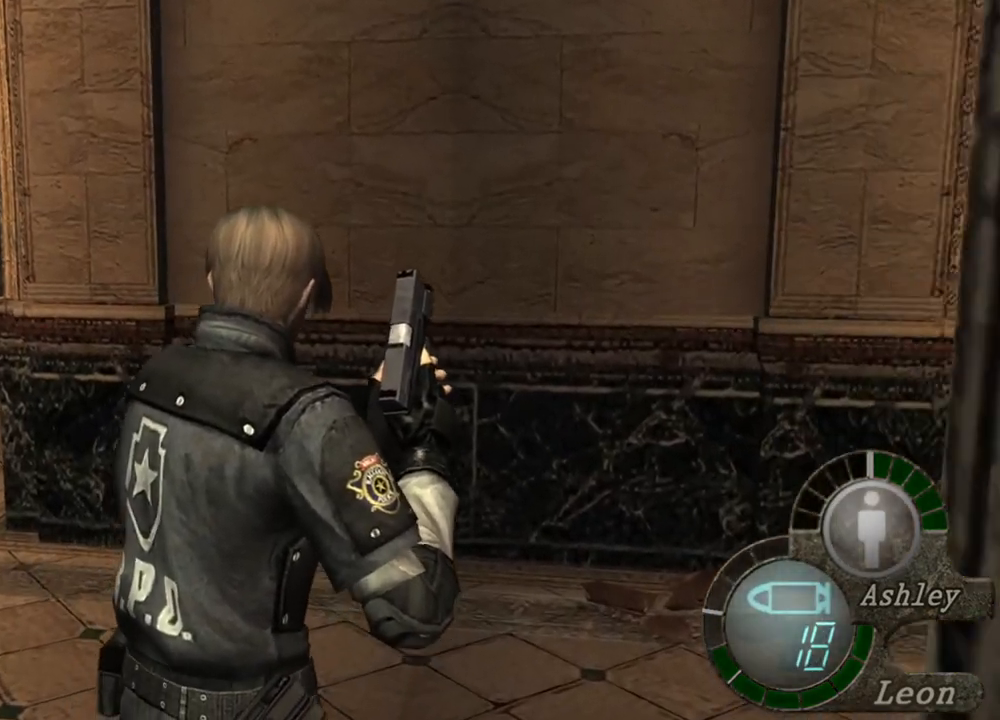
{"keys": ["w"], "mouse": [], "events": []}
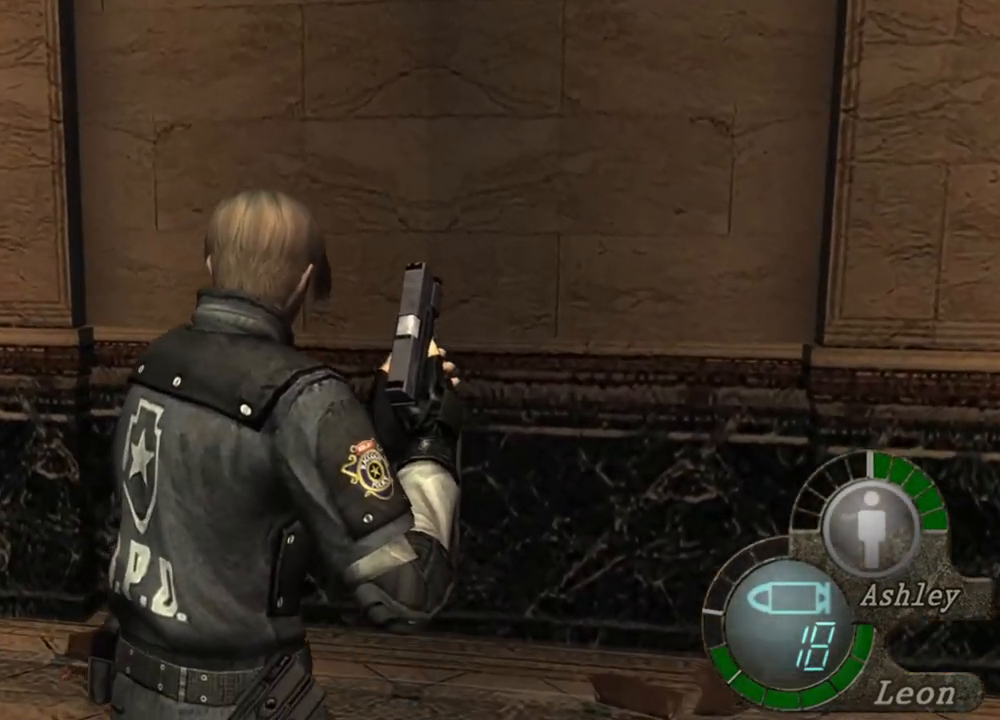
{"keys": ["w"], "mouse": [], "events": []}
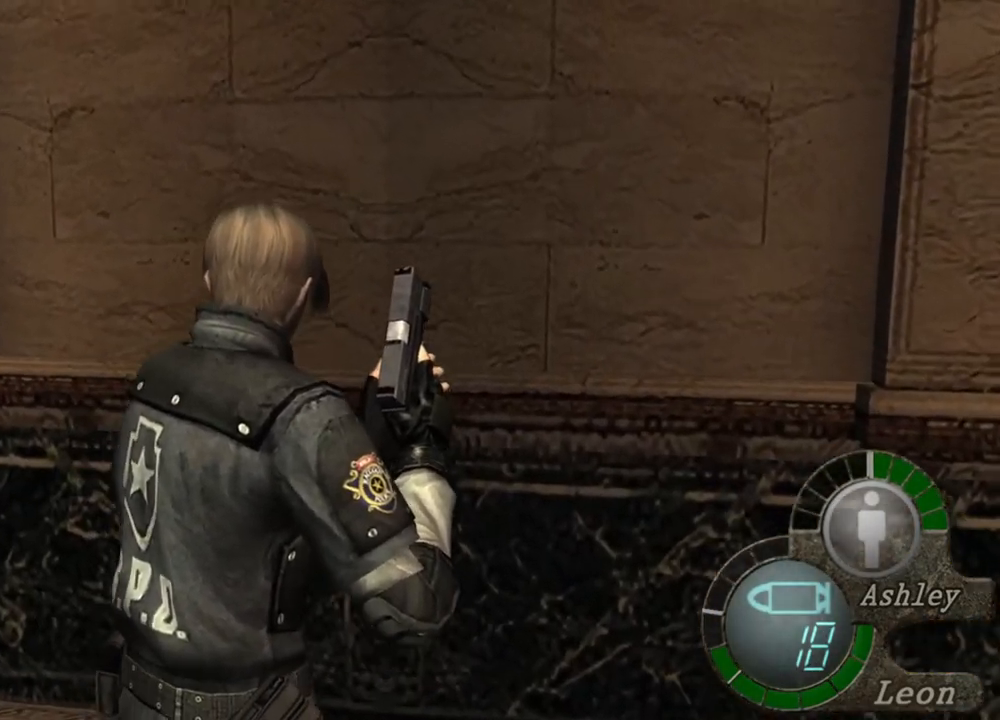
{"keys": [], "mouse": [], "events": [[234, "w", "up"]]}
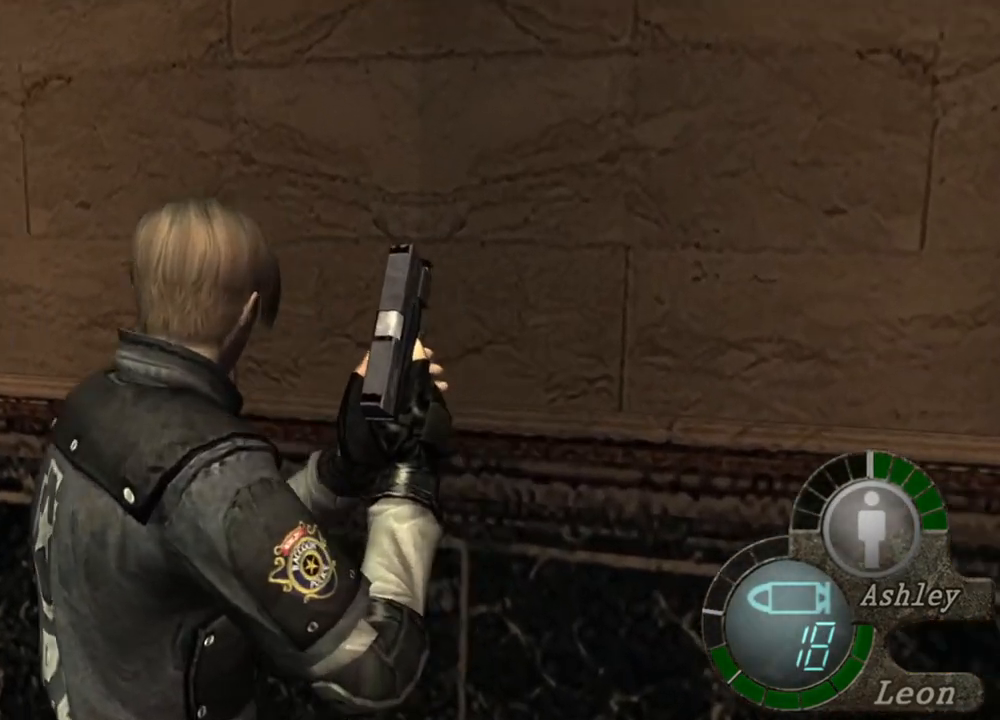
{"keys": [], "mouse": [], "events": [[134, "mouse_right", "down"], [334, "mouse_right", "up"]]}
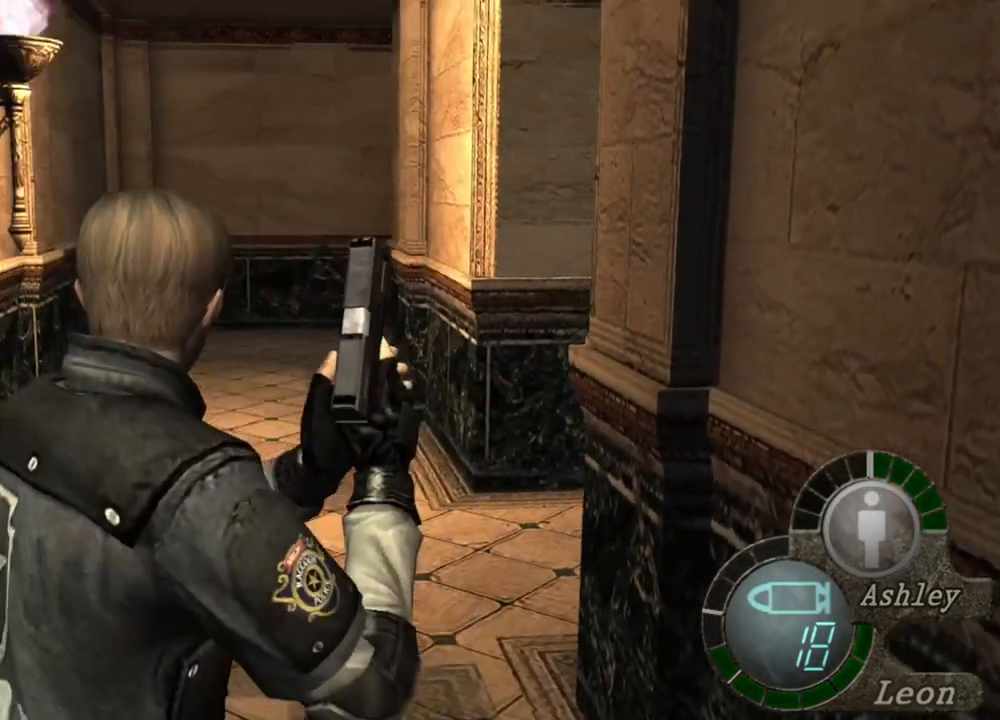
{"keys": [], "mouse": [], "events": []}
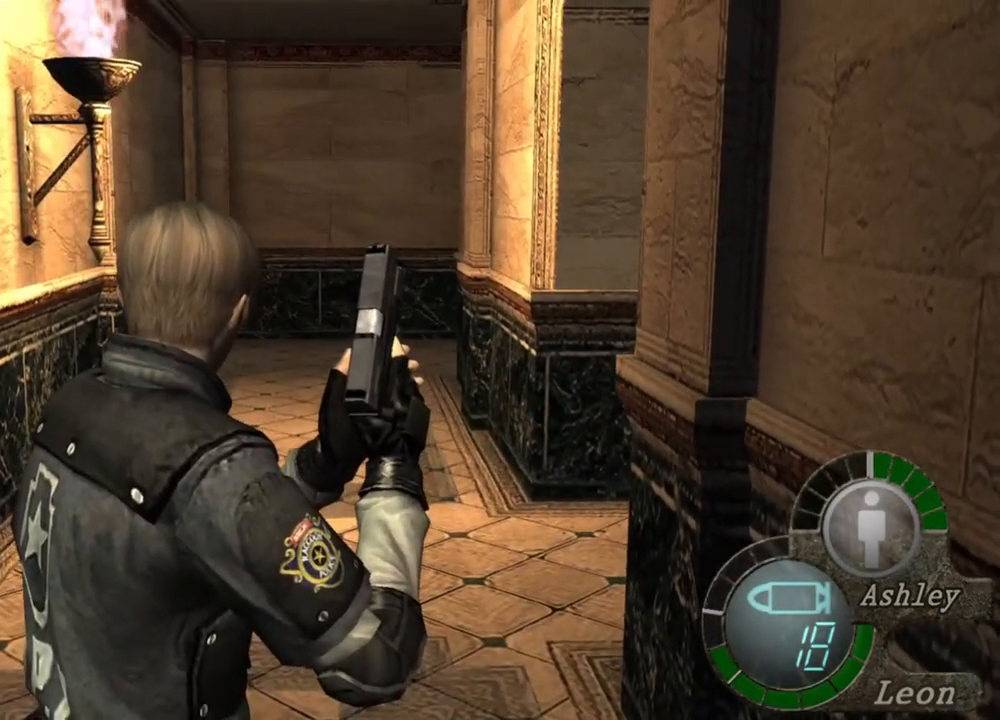
{"keys": ["z"], "mouse": [], "events": [[434, "z", "down"]]}
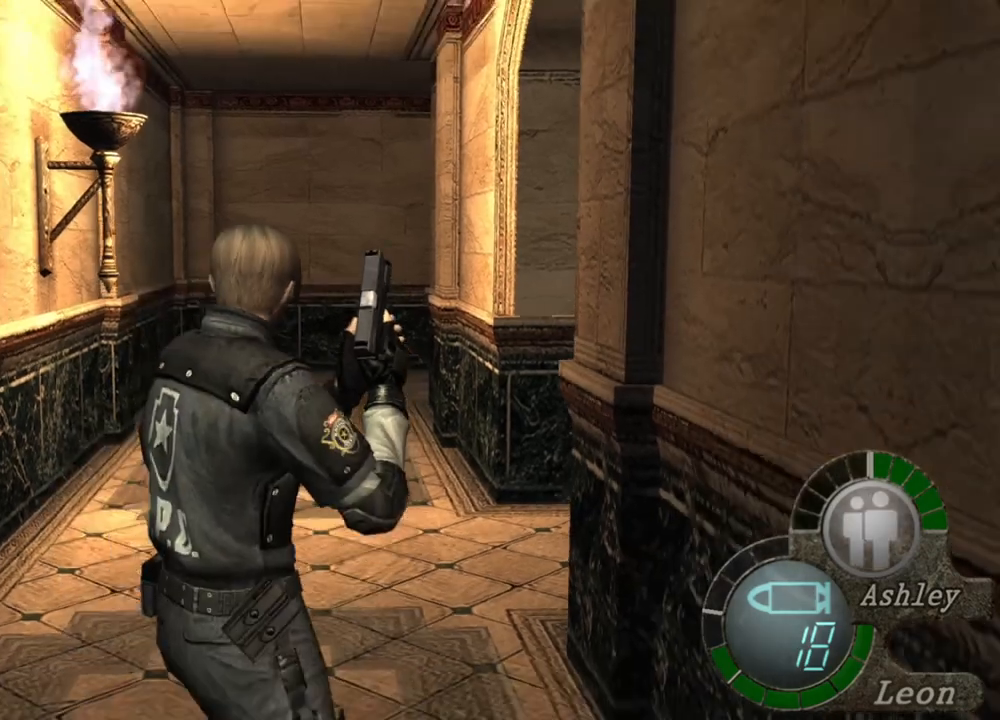
{"keys": [], "mouse": [], "events": [[34, "z", "up"]]}
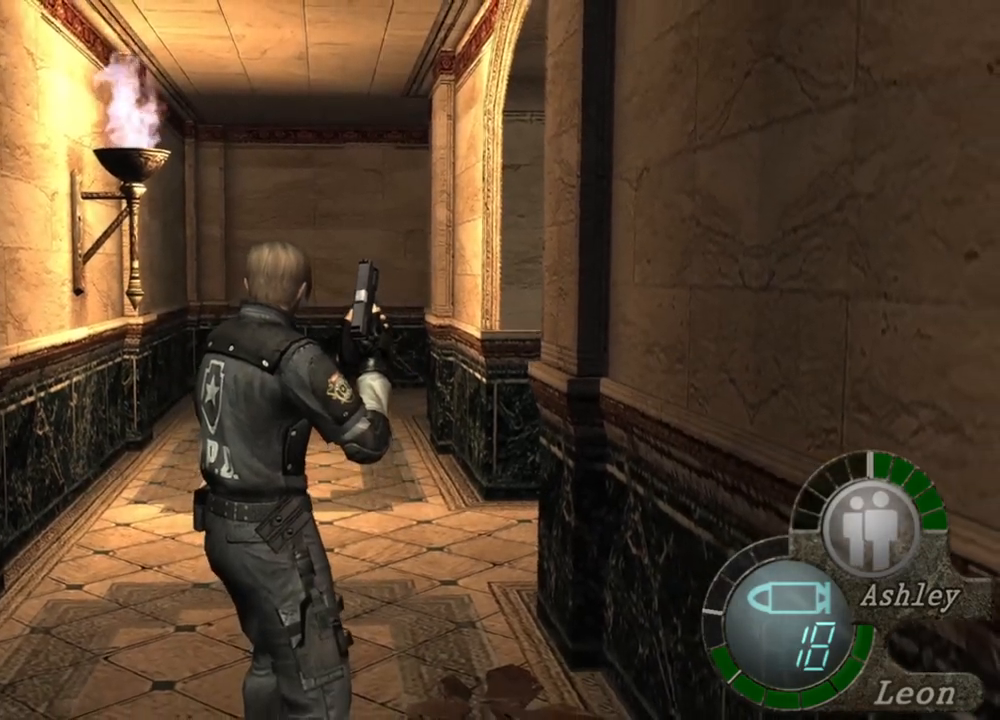
{"keys": [], "mouse": [], "events": []}
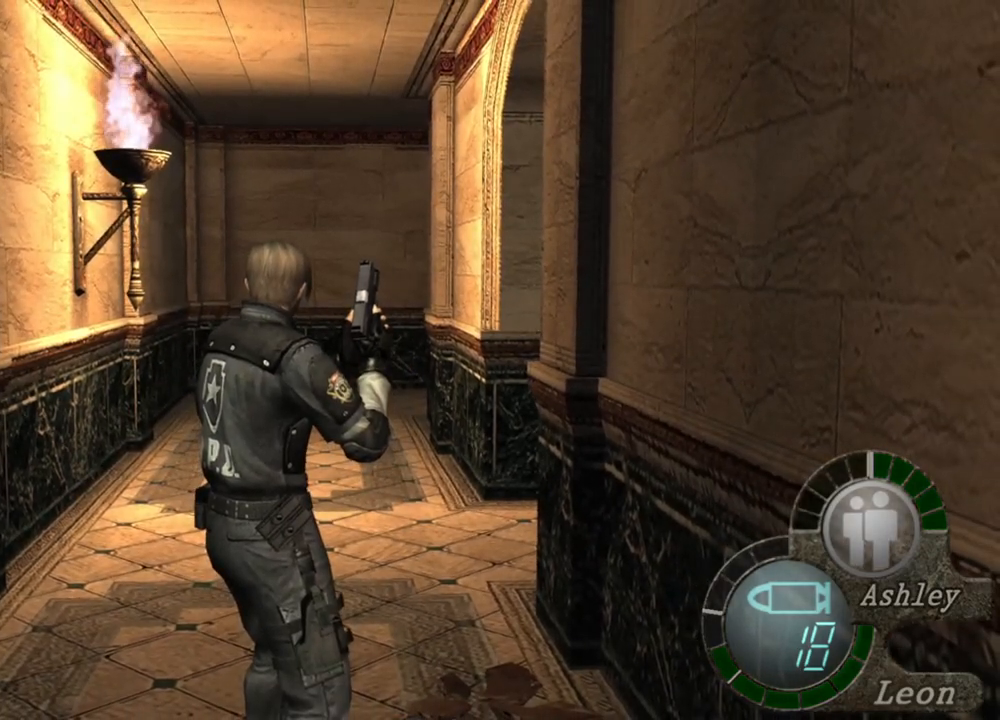
{"keys": [], "mouse": [], "events": [[100, "z", "down"], [234, "z", "up"]]}
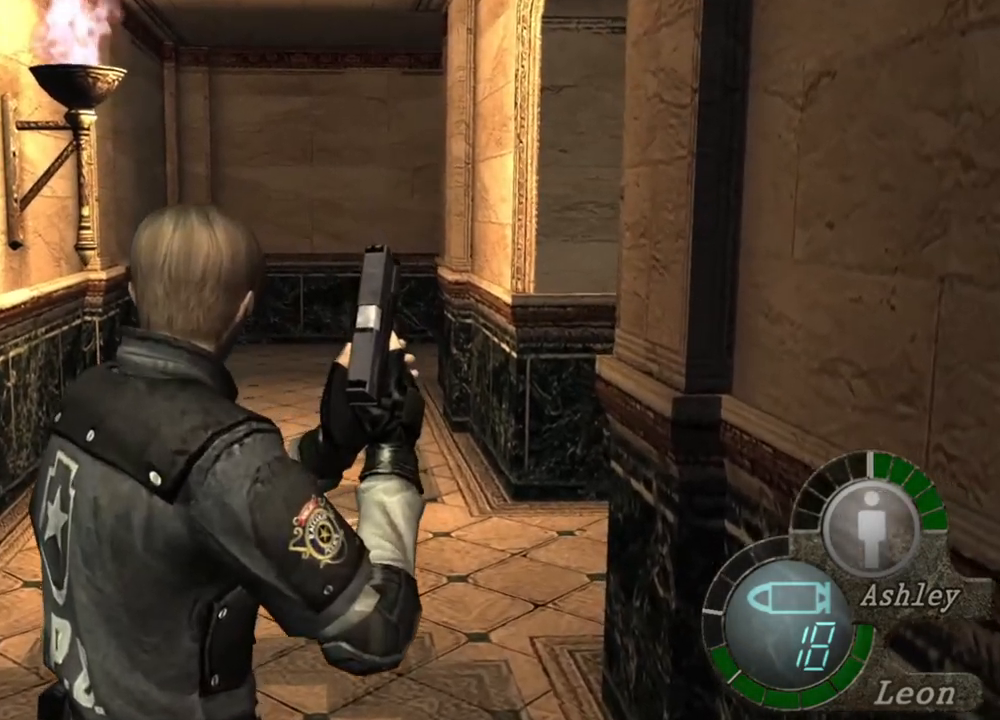
{"keys": ["w"], "mouse": [], "events": [[67, "w", "down"]]}
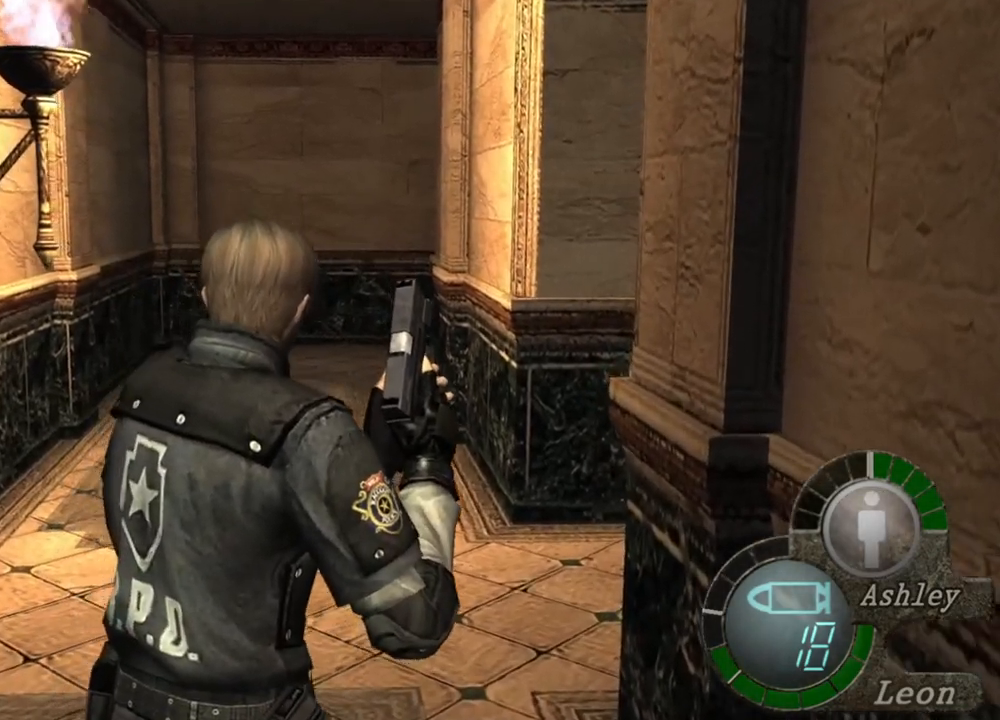
{"keys": ["w"], "mouse": [], "events": []}
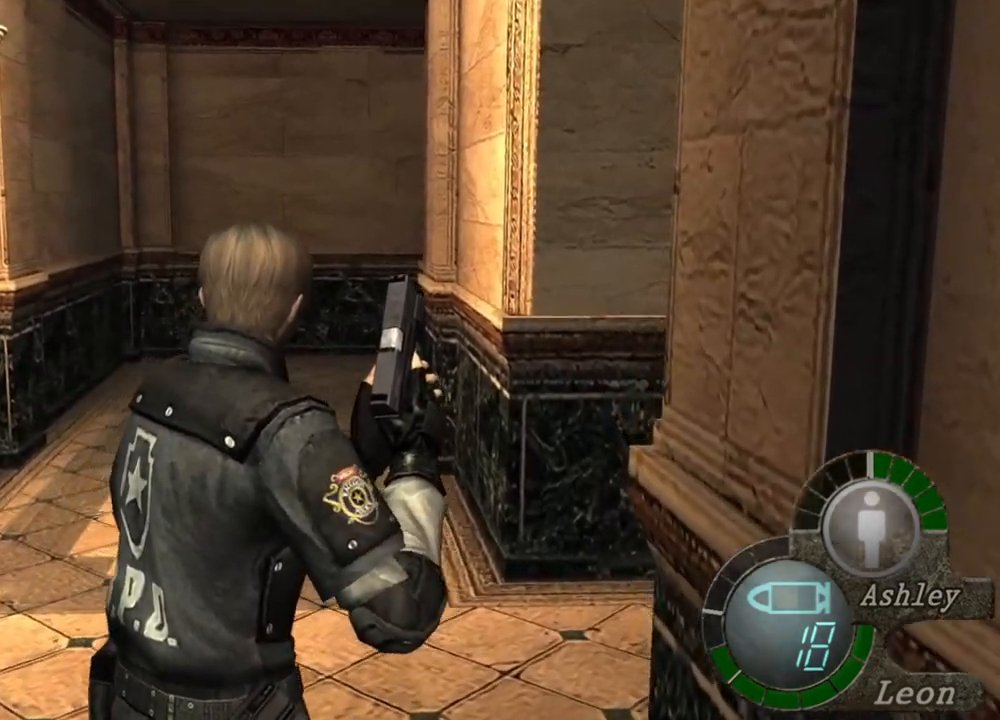
{"keys": ["w"], "mouse": [], "events": []}
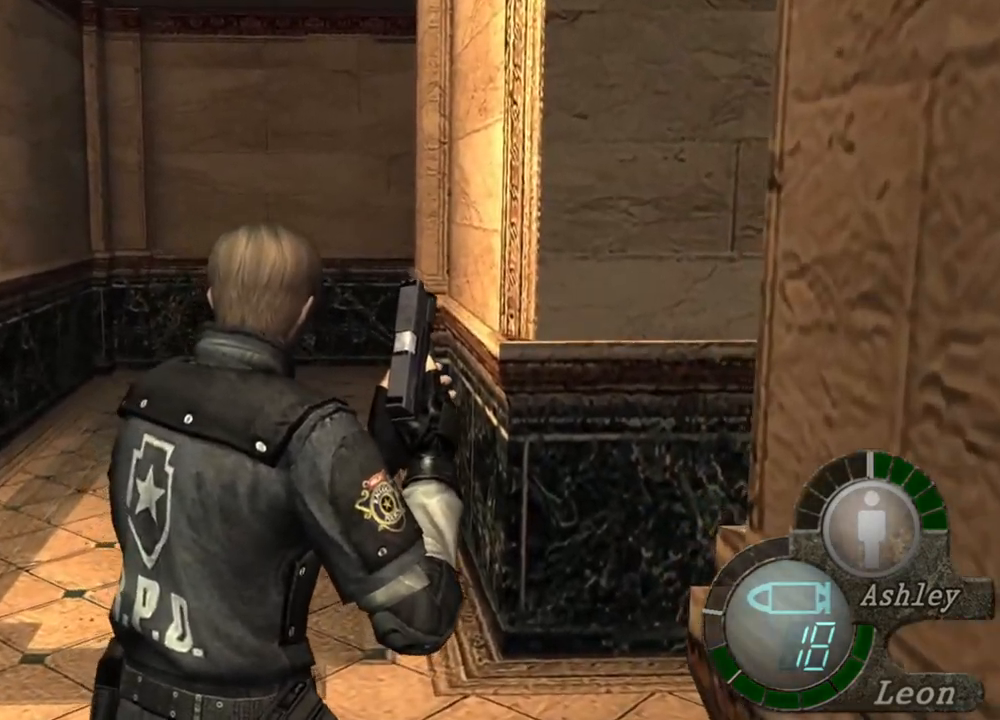
{"keys": ["w"], "mouse": [], "events": []}
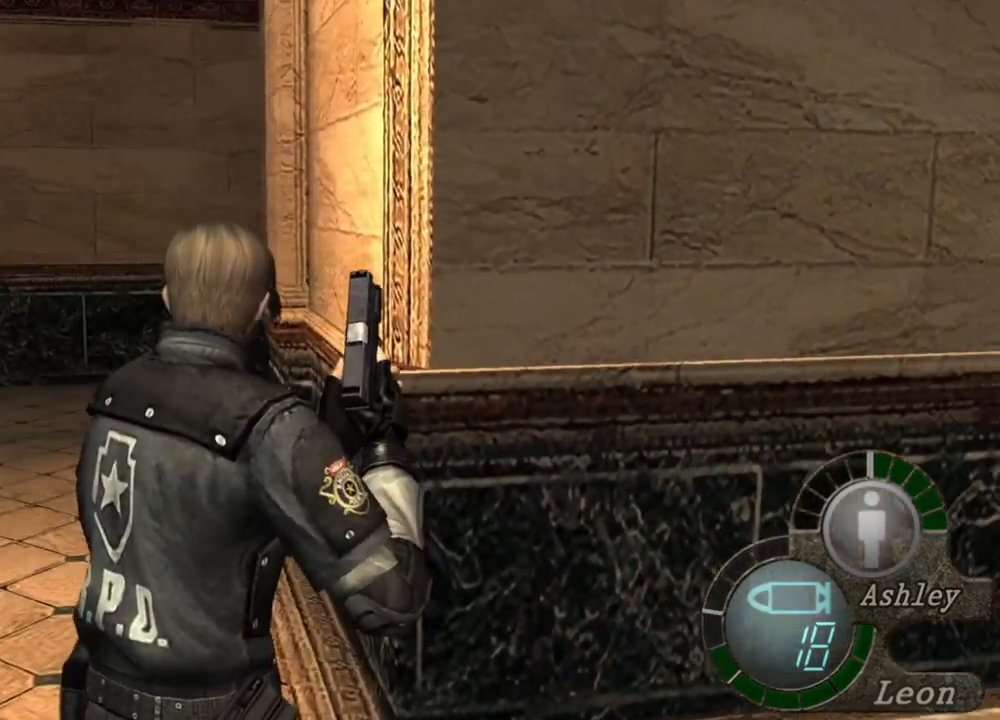
{"keys": ["w"], "mouse": [], "events": []}
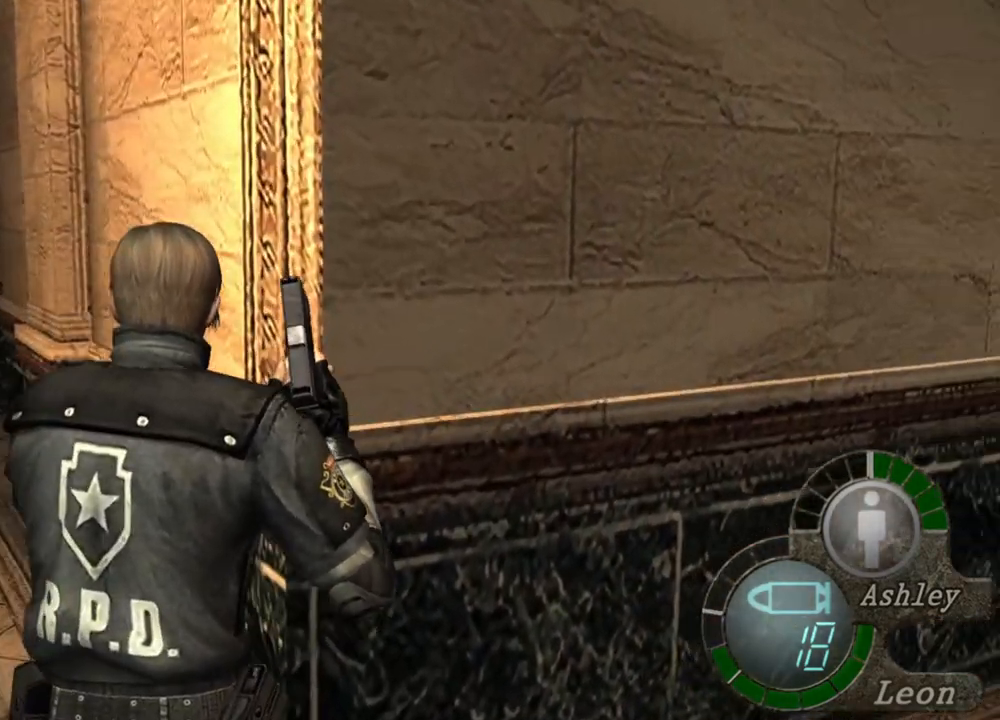
{"keys": ["w"], "mouse": [], "events": []}
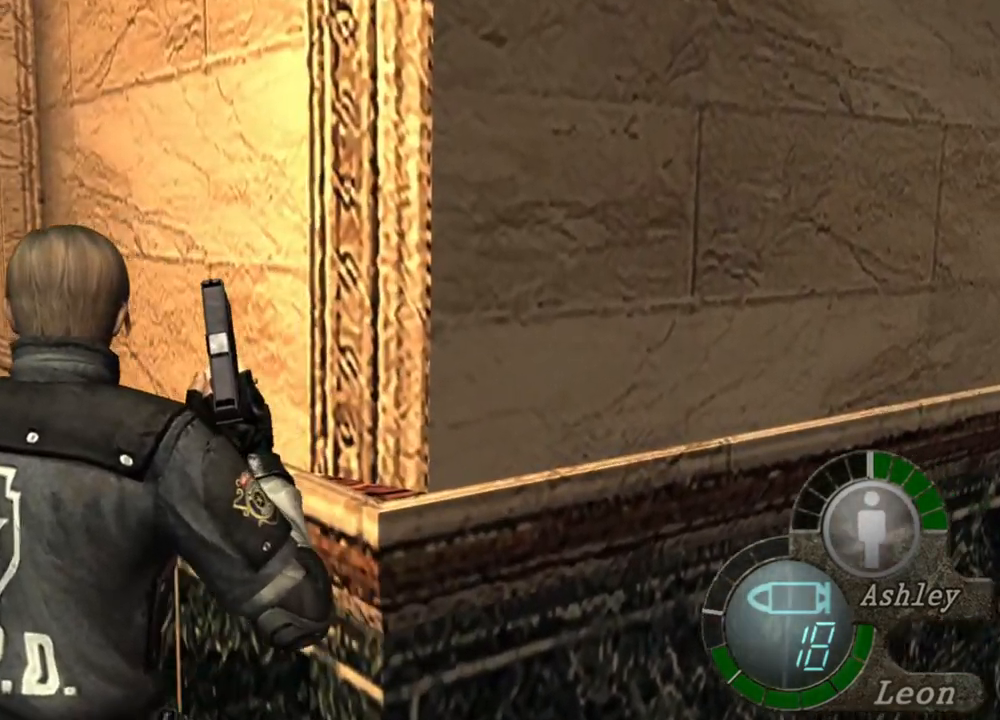
{"keys": ["w"], "mouse": [], "events": []}
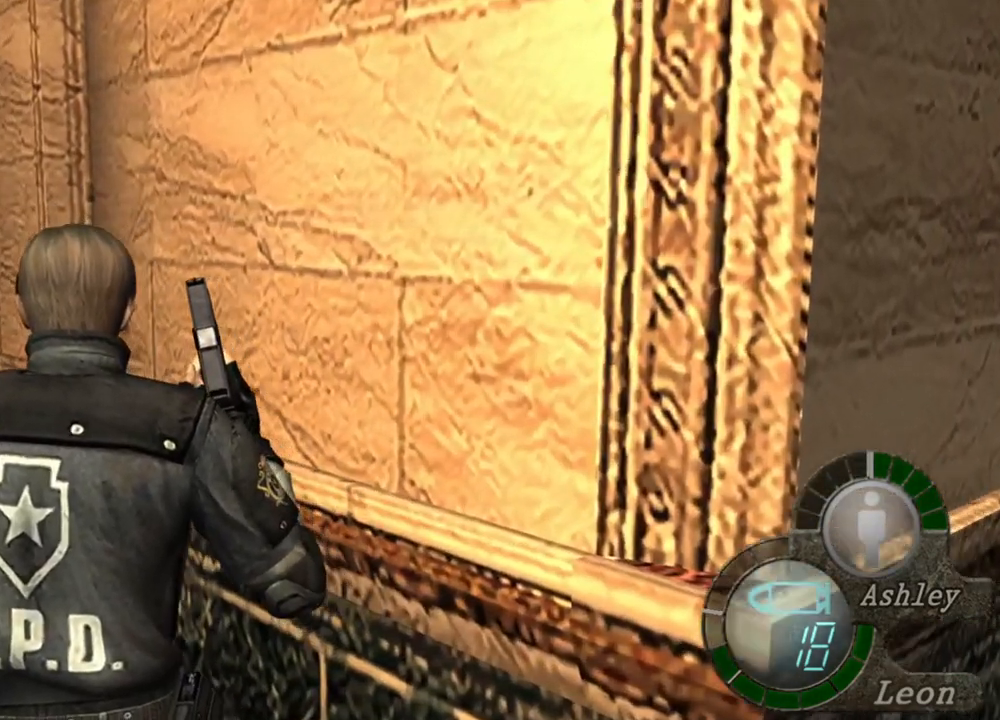
{"keys": [], "mouse": [], "events": [[400, "w", "up"]]}